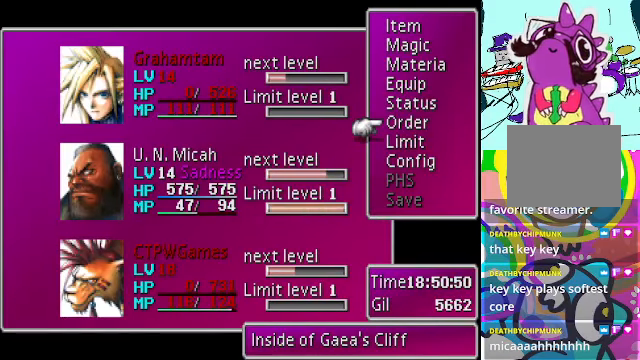
Gameplay with a controller (Xbox layout); each line is a JSON object with the inputs held at the frame after it. "events" lists button and stick changes between this image and that frame as [ms after this image, input, new state], when the widget could be followed in between. Not read: L3 R3 right_stick.
{"buttons": [], "left_stick": "center", "events": [[100, "DPAD_UP", "up"]]}
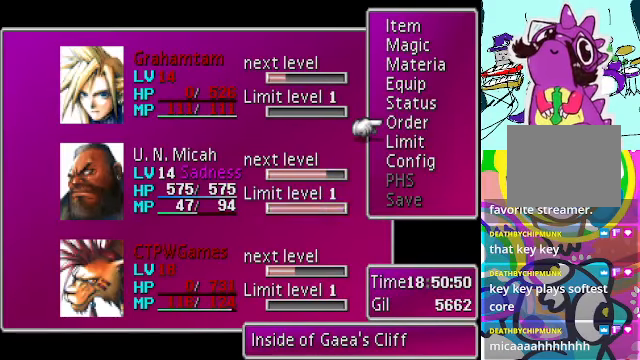
{"buttons": [], "left_stick": "center", "events": []}
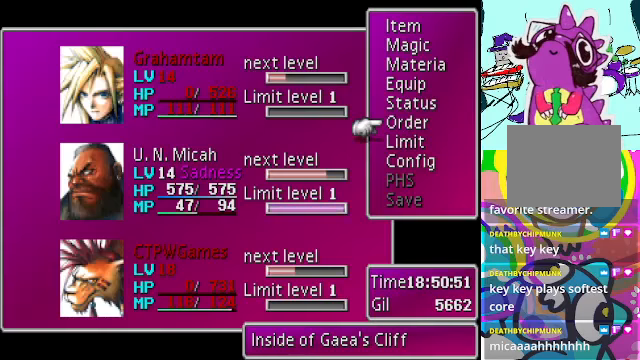
{"buttons": [], "left_stick": "center", "events": [[133, "DPAD_DOWN", "down"], [233, "DPAD_DOWN", "up"]]}
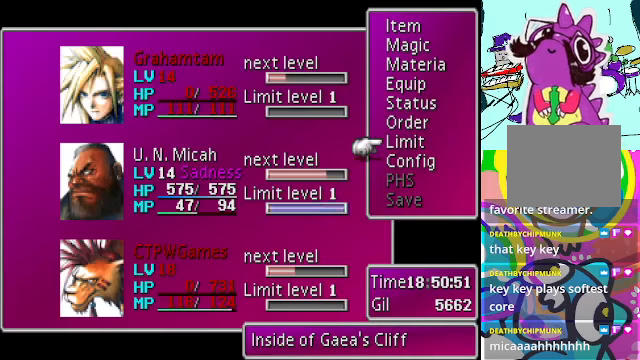
{"buttons": ["B"], "left_stick": "center", "events": [[167, "DPAD_DOWN", "down"], [333, "DPAD_DOWN", "up"], [433, "B", "down"]]}
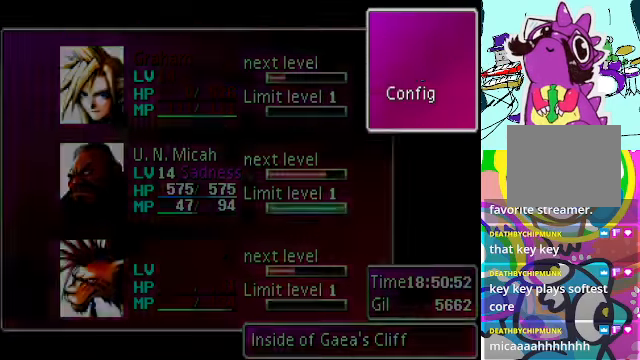
{"buttons": [], "left_stick": "center", "events": [[67, "B", "up"]]}
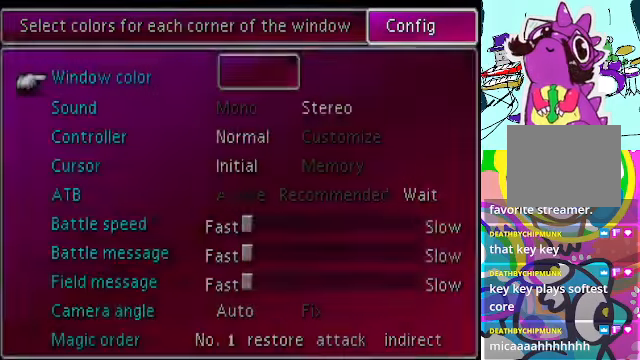
{"buttons": ["DPAD_DOWN"], "left_stick": "center", "events": [[500, "DPAD_DOWN", "down"]]}
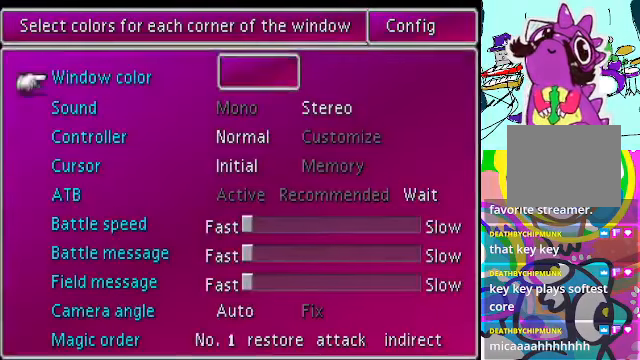
{"buttons": ["DPAD_DOWN"], "left_stick": "center", "events": []}
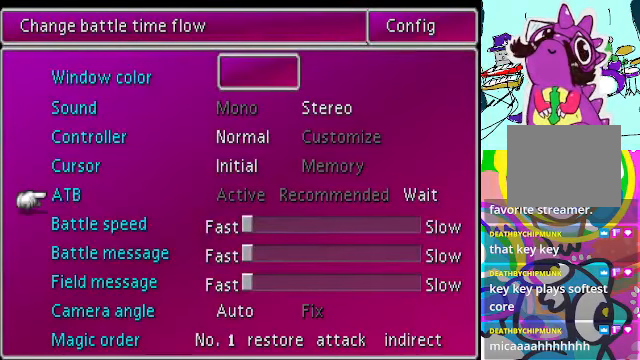
{"buttons": [], "left_stick": "center", "events": [[67, "DPAD_DOWN", "up"]]}
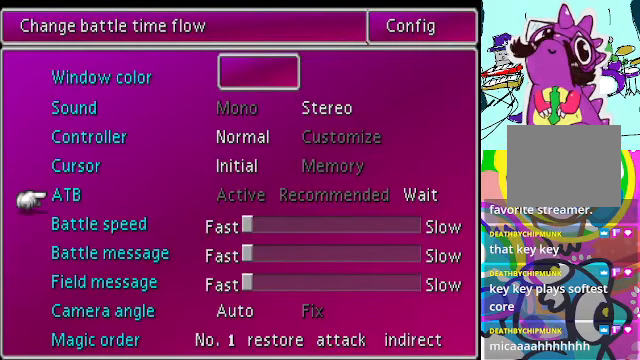
{"buttons": [], "left_stick": "center", "events": []}
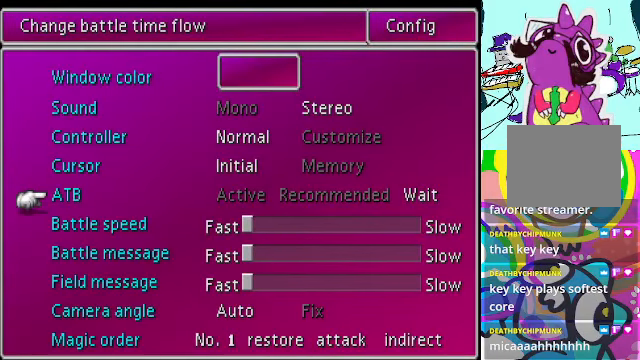
{"buttons": [], "left_stick": "center", "events": [[100, "DPAD_DOWN", "down"], [233, "DPAD_DOWN", "up"]]}
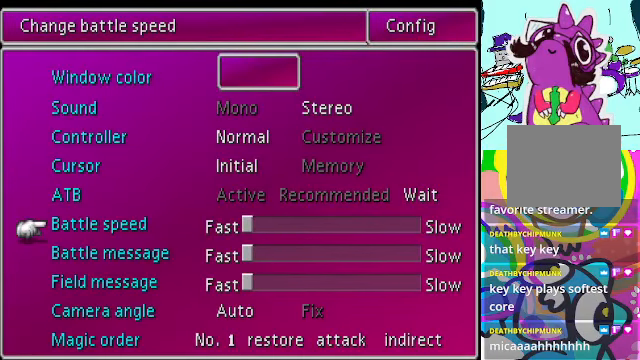
{"buttons": ["DPAD_RIGHT"], "left_stick": "center", "events": [[33, "DPAD_RIGHT", "down"]]}
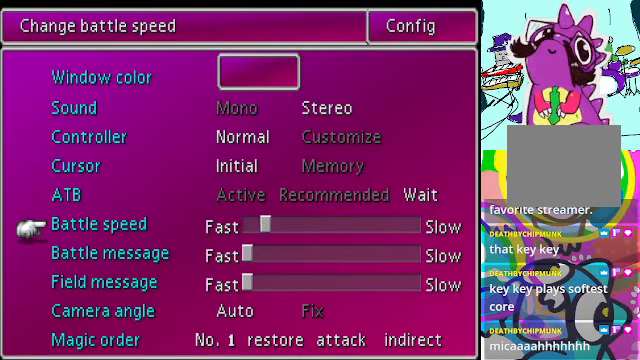
{"buttons": ["DPAD_RIGHT"], "left_stick": "center", "events": []}
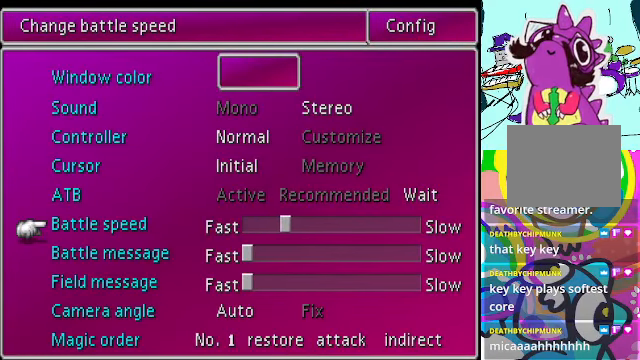
{"buttons": ["DPAD_RIGHT"], "left_stick": "center", "events": []}
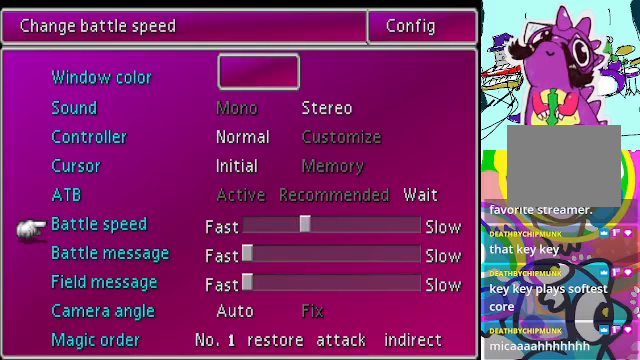
{"buttons": ["DPAD_RIGHT"], "left_stick": "center", "events": []}
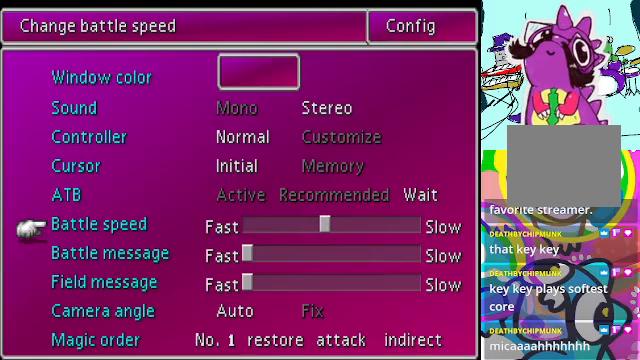
{"buttons": [], "left_stick": "center", "events": [[133, "DPAD_RIGHT", "up"], [333, "B", "down"], [433, "B", "up"]]}
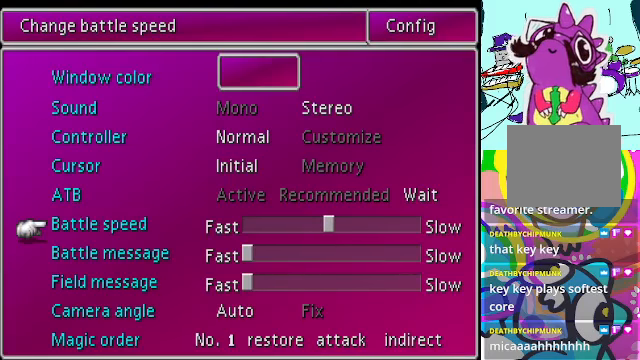
{"buttons": [], "left_stick": "center", "events": [[300, "A", "down"], [433, "A", "up"]]}
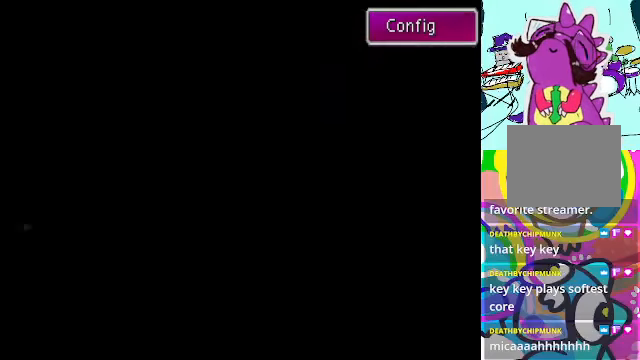
{"buttons": [], "left_stick": "center", "events": []}
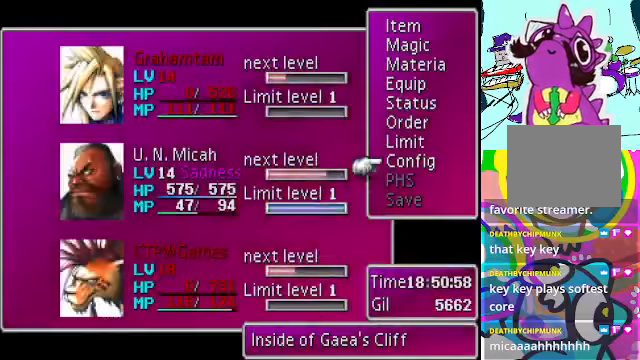
{"buttons": [], "left_stick": "center", "events": []}
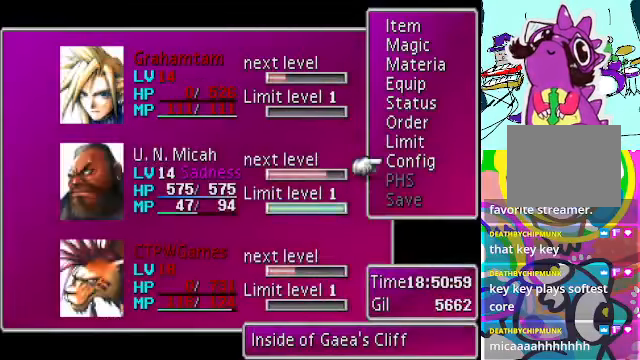
{"buttons": [], "left_stick": "center", "events": []}
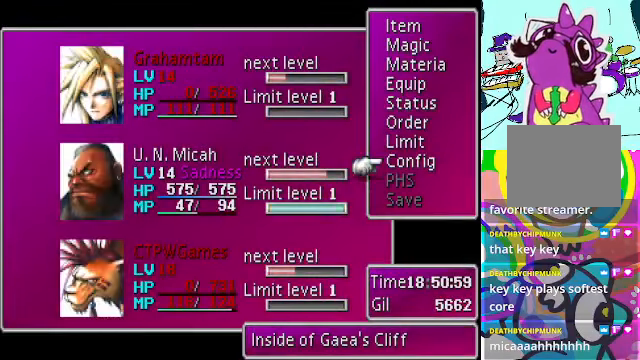
{"buttons": [], "left_stick": "center", "events": [[366, "DPAD_DOWN", "down"], [500, "DPAD_DOWN", "up"]]}
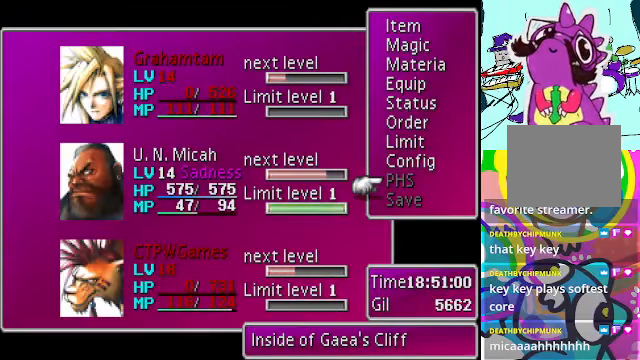
{"buttons": [], "left_stick": "center", "events": []}
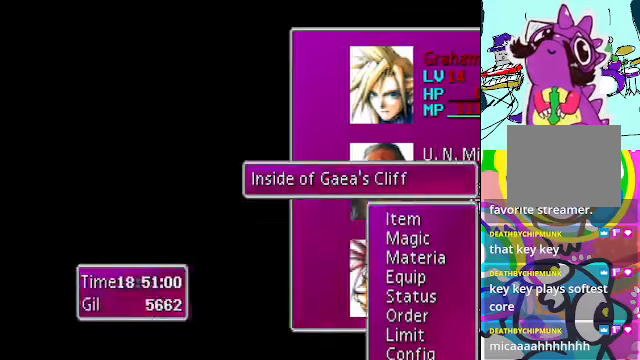
{"buttons": [], "left_stick": "center", "events": [[200, "A", "down"], [300, "A", "up"], [433, "R2", "down"], [466, "R2", "up"]]}
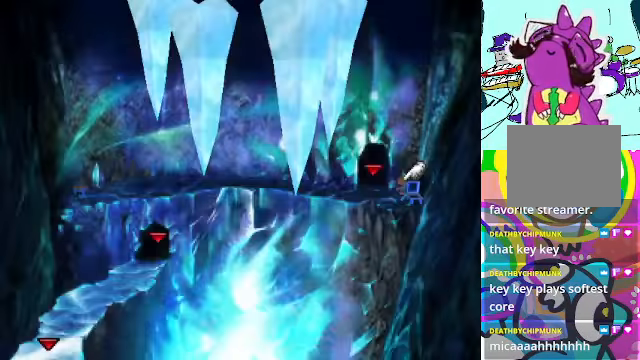
{"buttons": ["DPAD_LEFT"], "left_stick": "center", "events": [[33, "DPAD_LEFT", "down"]]}
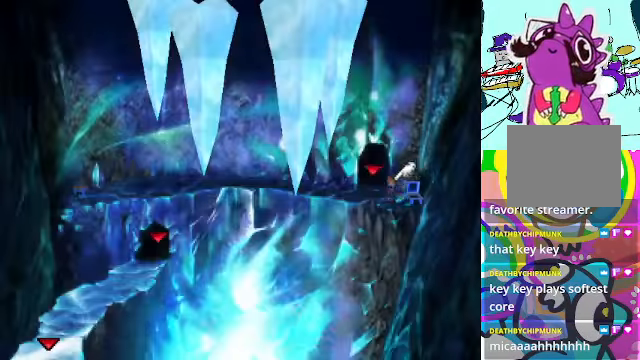
{"buttons": ["DPAD_LEFT"], "left_stick": "center", "events": []}
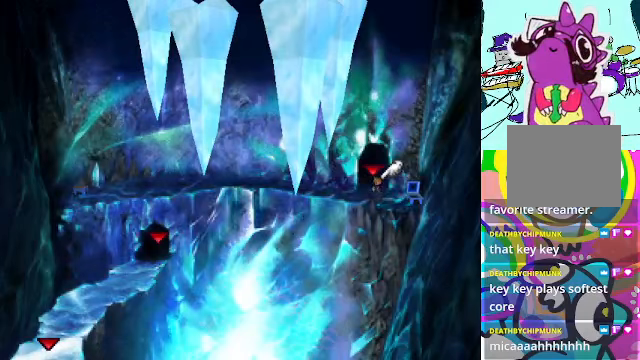
{"buttons": ["A", "DPAD_LEFT"], "left_stick": "center", "events": [[34, "A", "down"]]}
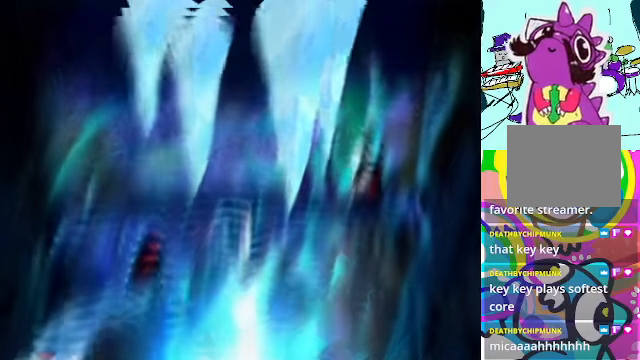
{"buttons": [], "left_stick": "center", "events": [[234, "DPAD_LEFT", "up"], [334, "A", "up"]]}